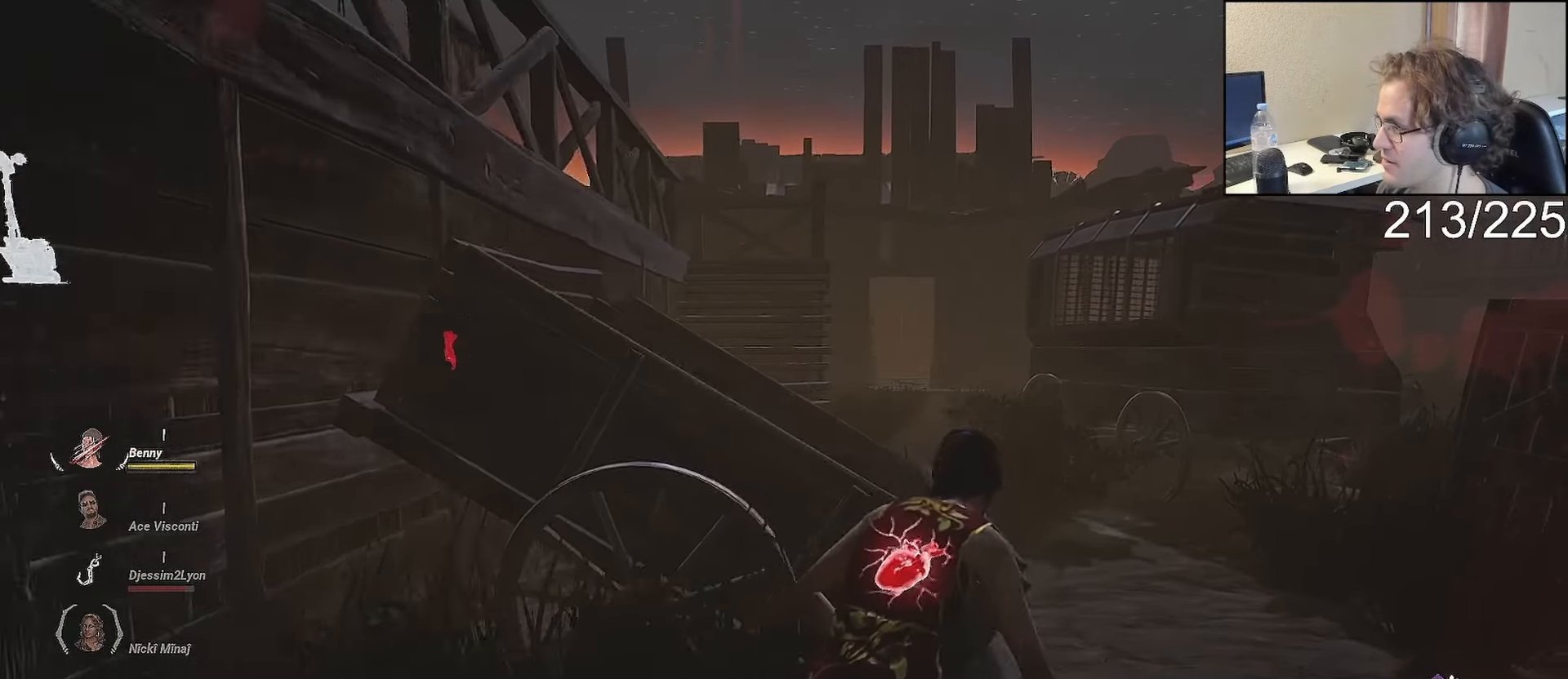
Gameplay with a controller (Xbox layout); each line is a JSON object with the inputs held at the frame after it. "events" lists button and stick changes between this image and that frame as [ms after this image, input, new state], when the widget could be followed in between.
{"buttons": ["L1"], "left_stick": "right", "right_stick": "center", "events": [[33, "right_stick", "down-left"], [133, "left_stick", "right"], [267, "right_stick", "center"], [483, "L2", "up"]]}
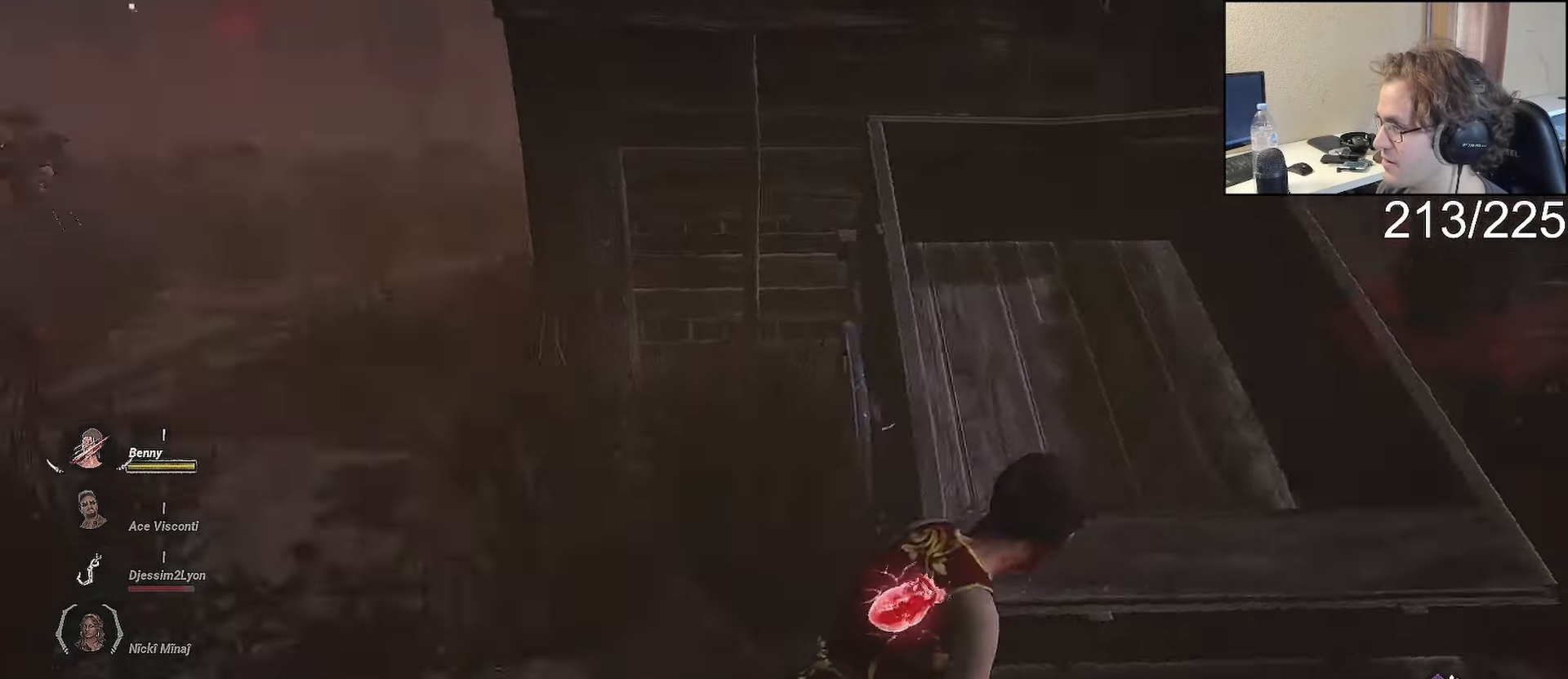
{"buttons": ["L1"], "left_stick": "up-left", "right_stick": "center", "events": [[83, "right_stick", "right"], [250, "left_stick", "center"], [300, "right_stick", "center"], [467, "left_stick", "up-left"]]}
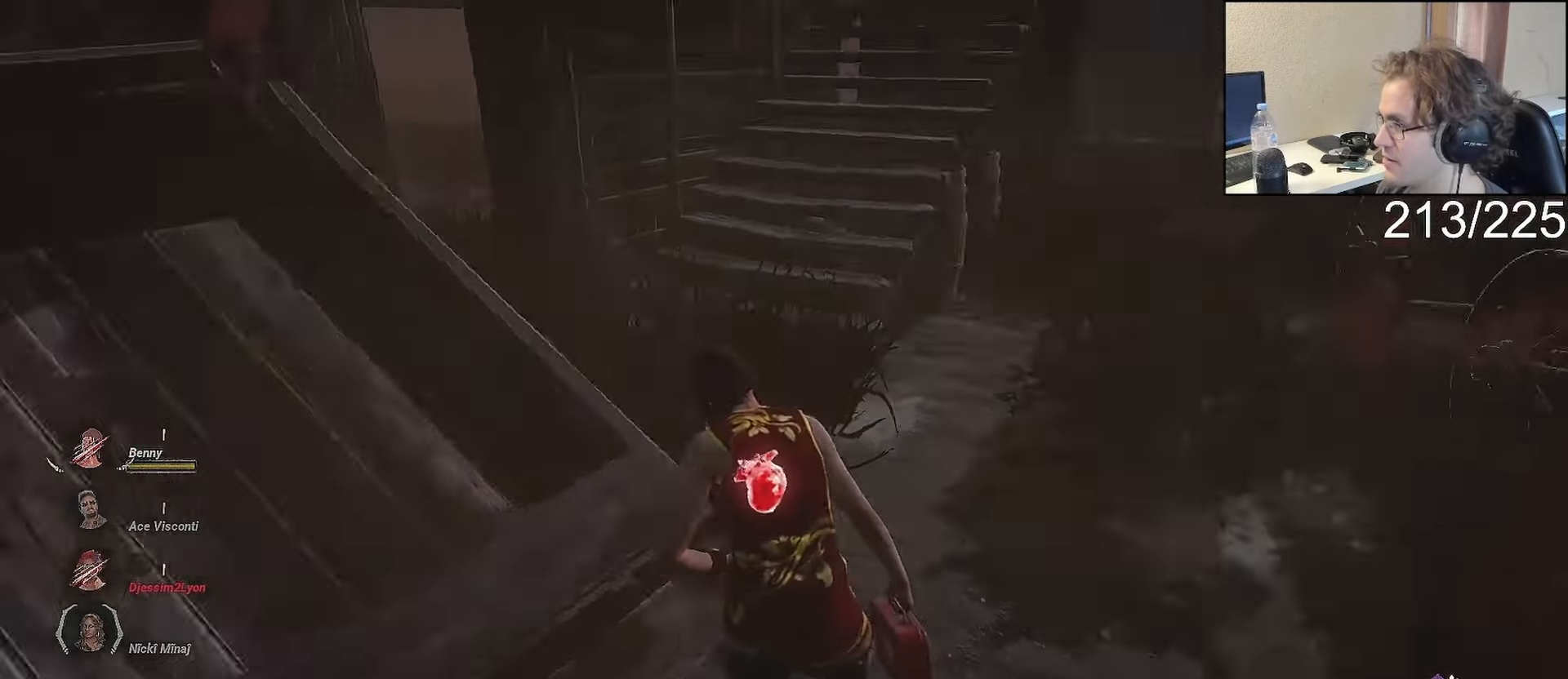
{"buttons": ["L1"], "left_stick": "up-left", "right_stick": "center"}
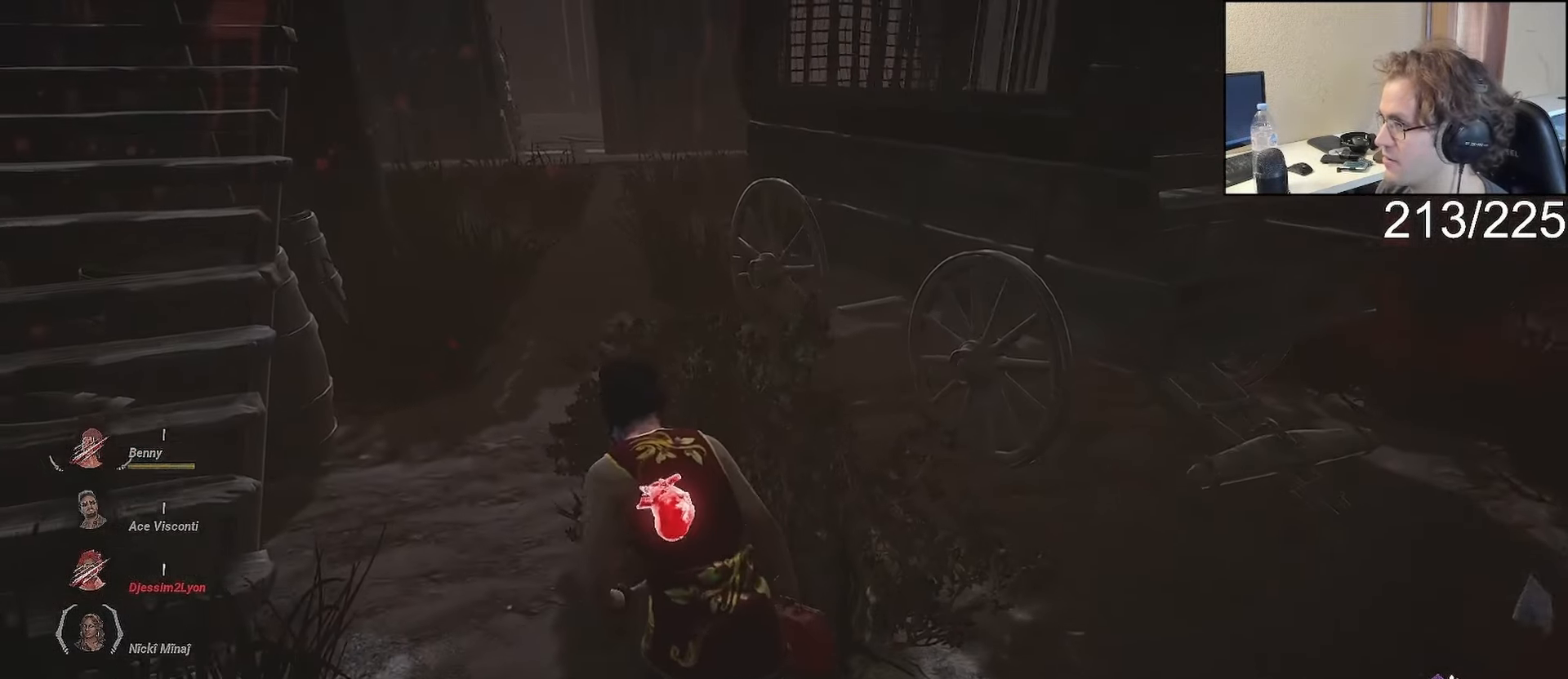
{"buttons": ["L1"], "left_stick": "down-left", "right_stick": "right", "events": [[133, "left_stick", "left"], [133, "right_stick", "right"], [233, "left_stick", "down-left"], [283, "L2", "down"], [283, "right_stick", "center"], [383, "L2", "up"], [500, "right_stick", "right"]]}
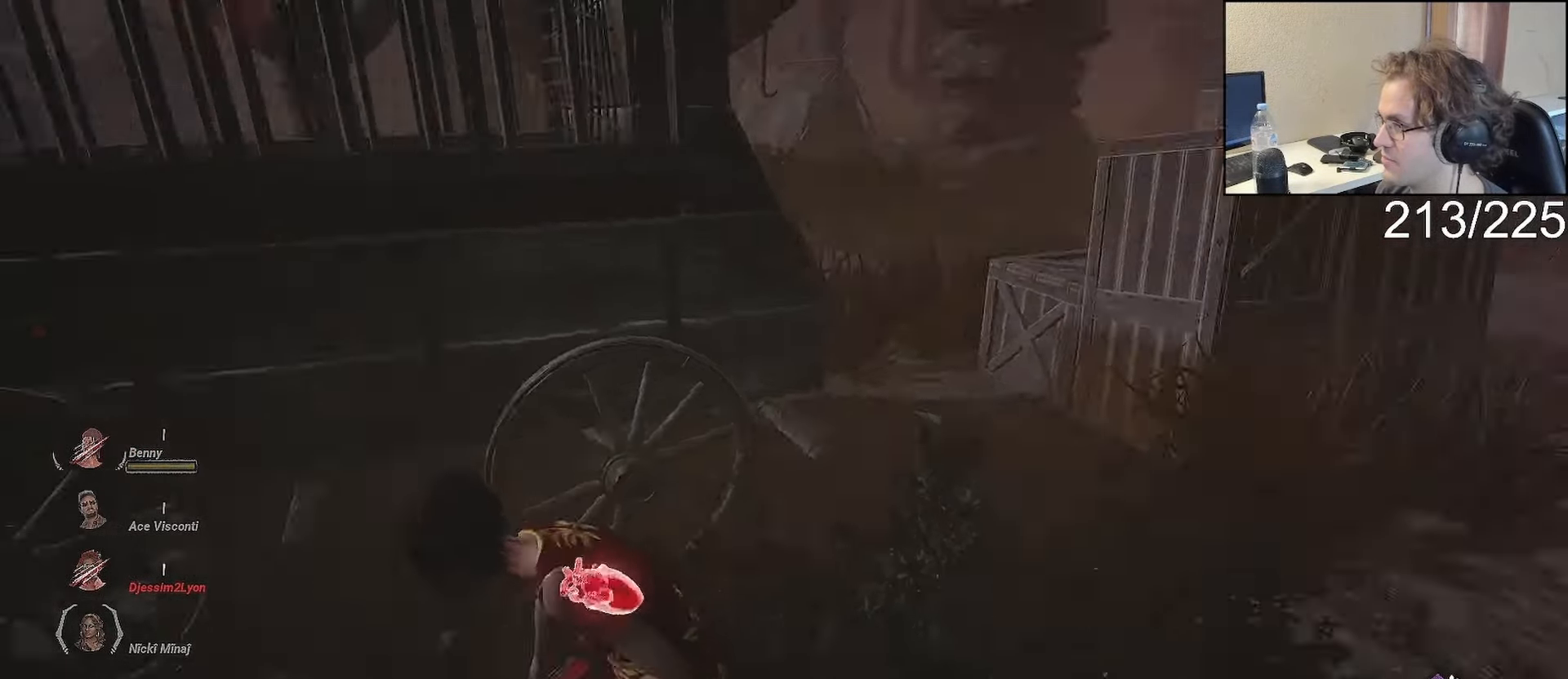
{"buttons": ["L1"], "left_stick": "down-left", "right_stick": "center", "events": [[100, "right_stick", "center"], [350, "L2", "down"], [417, "L2", "up"]]}
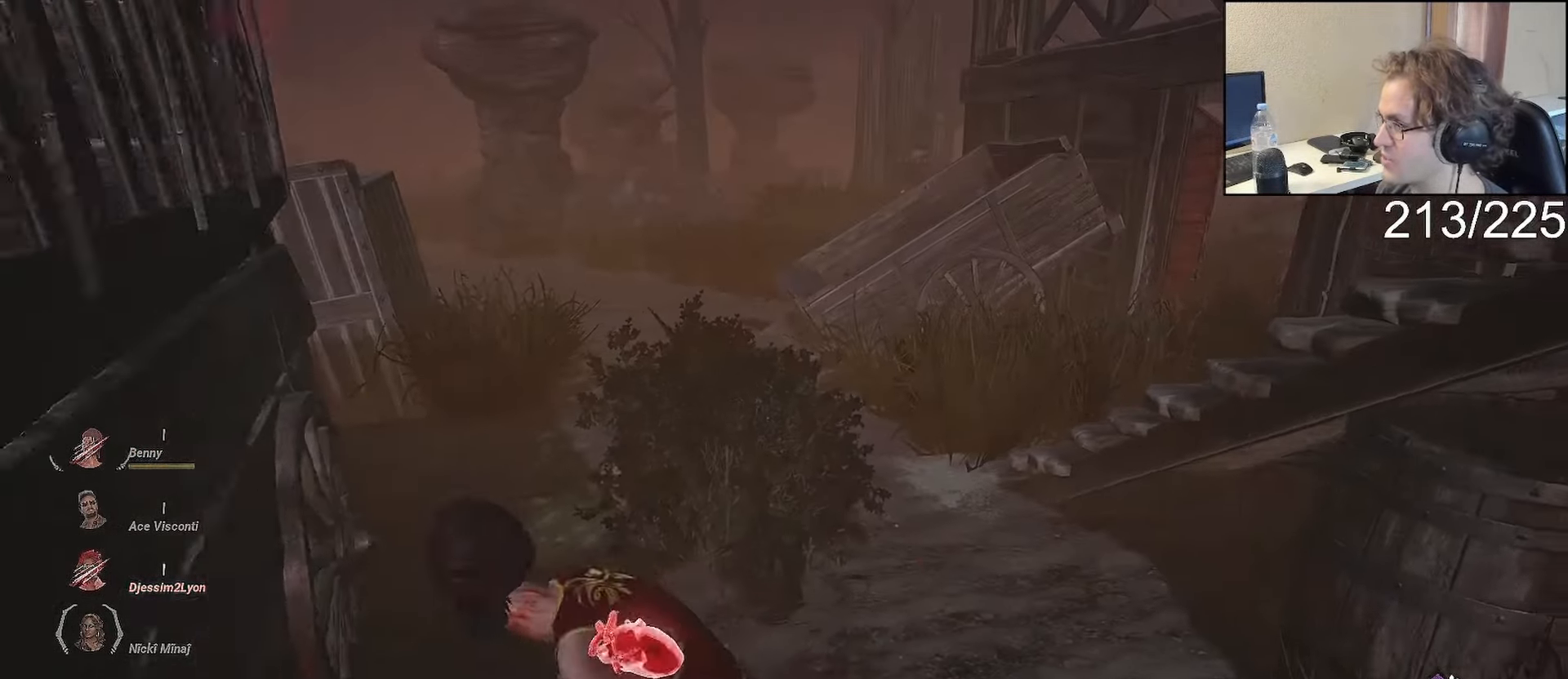
{"buttons": ["L1"], "left_stick": "left", "right_stick": "left", "events": [[350, "right_stick", "left"], [400, "left_stick", "left"]]}